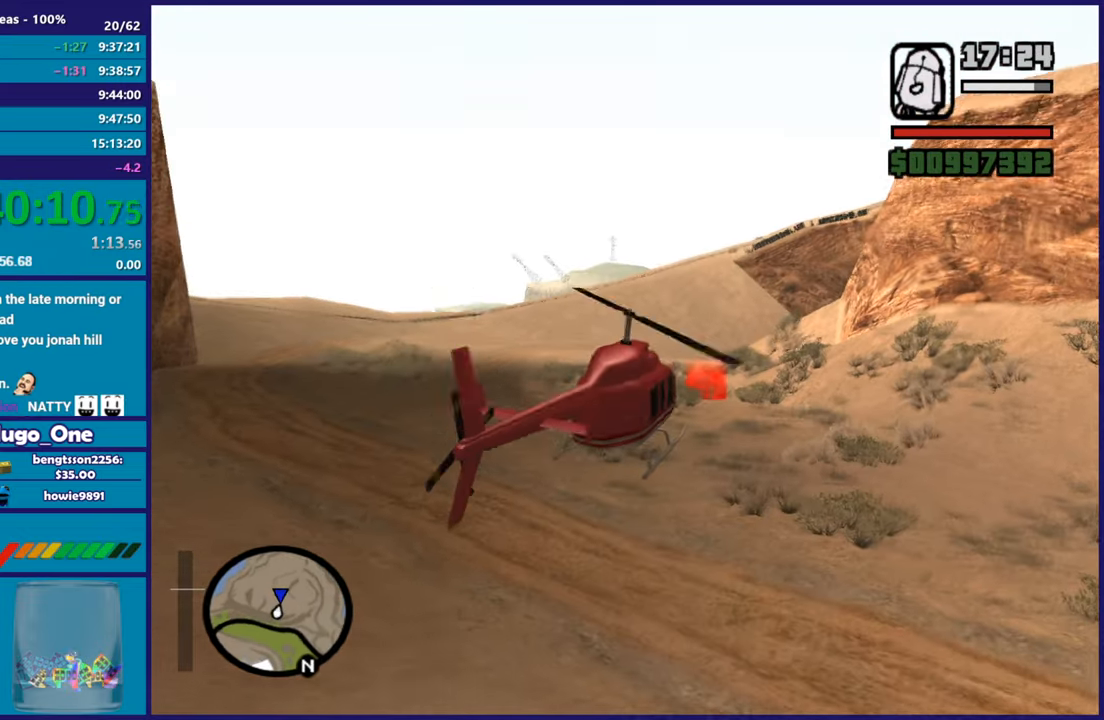
Gameplay with a controller (Xbox layout); each line is a JSON object with the inputs held at the frame after it. "button_events" lists button changes between this image and that frame as [ms after this image, input, new state], when the widget could be followed in between (sticks are given only as held states). Not read: START right_stick.
{"buttons": ["L2"], "left_stick": "right", "button_events": []}
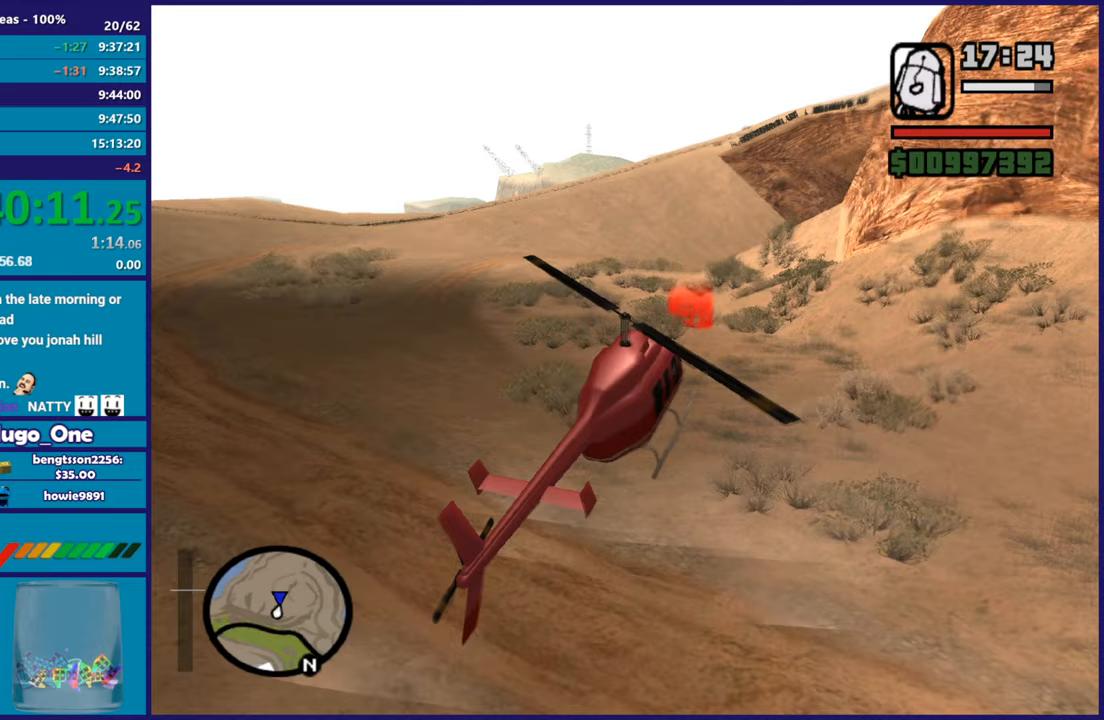
{"buttons": [], "left_stick": "up-left", "button_events": [[184, "R2", "down"], [217, "L2", "up"], [384, "R2", "up"]]}
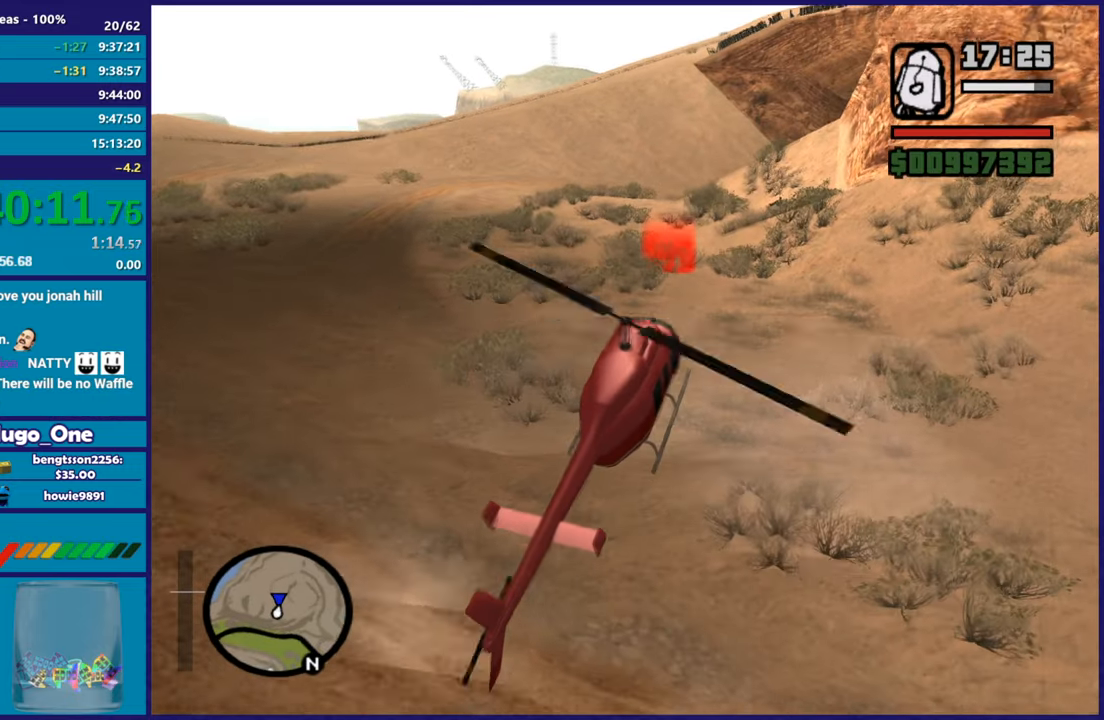
{"buttons": [], "left_stick": "center", "button_events": [[116, "R1", "down"], [183, "R1", "up"]]}
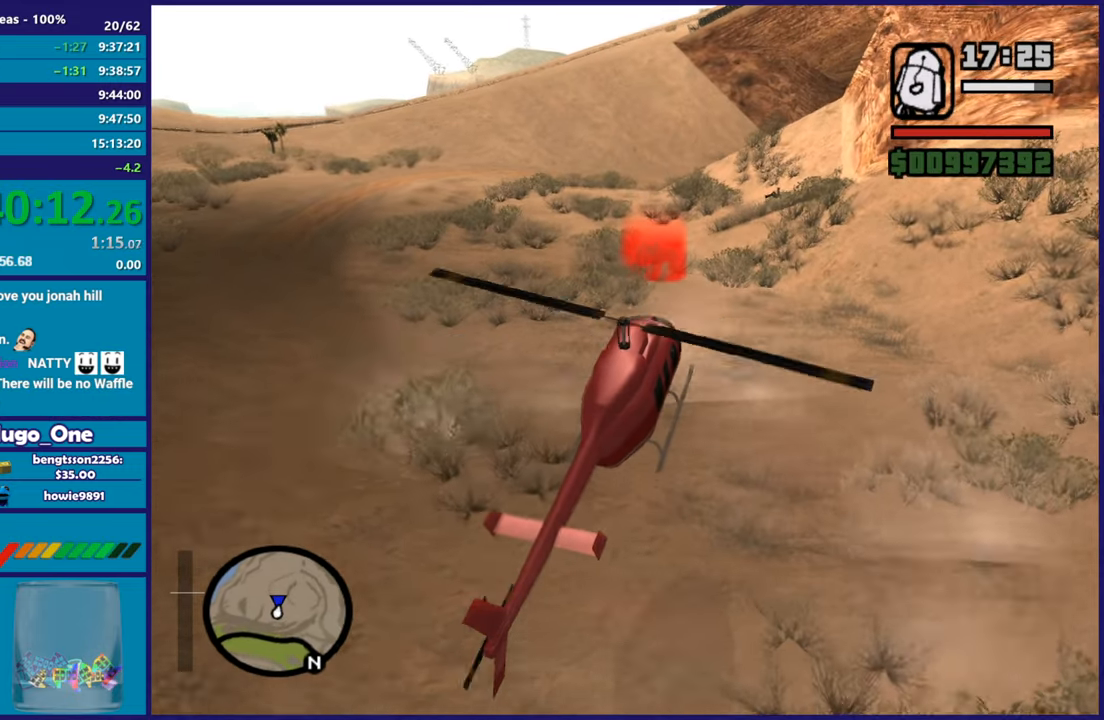
{"buttons": ["L1"], "left_stick": "center", "button_events": [[150, "L1", "down"], [217, "L1", "up"], [484, "L1", "down"]]}
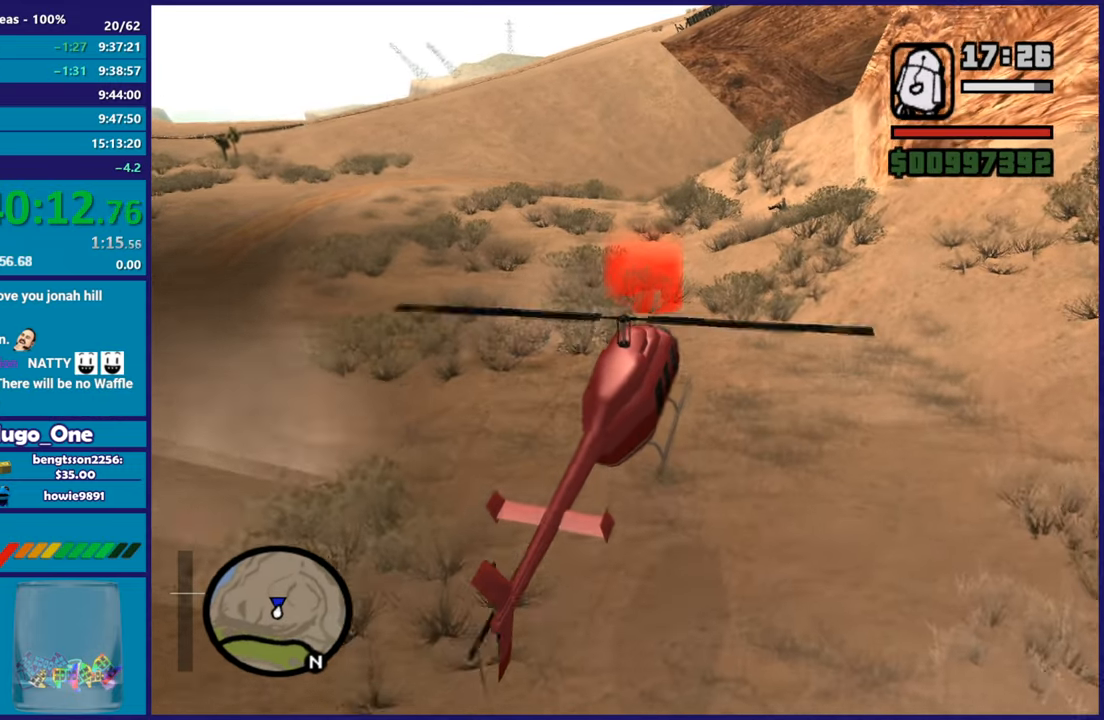
{"buttons": [], "left_stick": "center", "button_events": [[100, "L1", "up"], [233, "L1", "down"], [383, "L1", "up"]]}
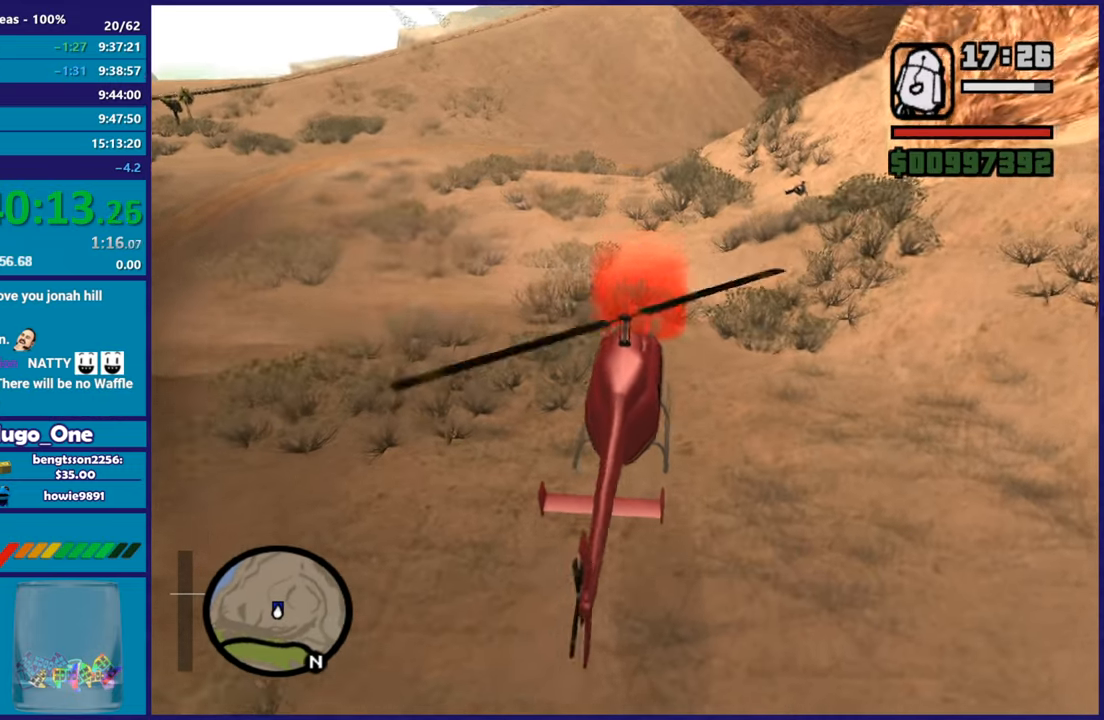
{"buttons": ["A", "L2"], "left_stick": "up-left", "button_events": [[67, "L2", "down"], [250, "A", "down"]]}
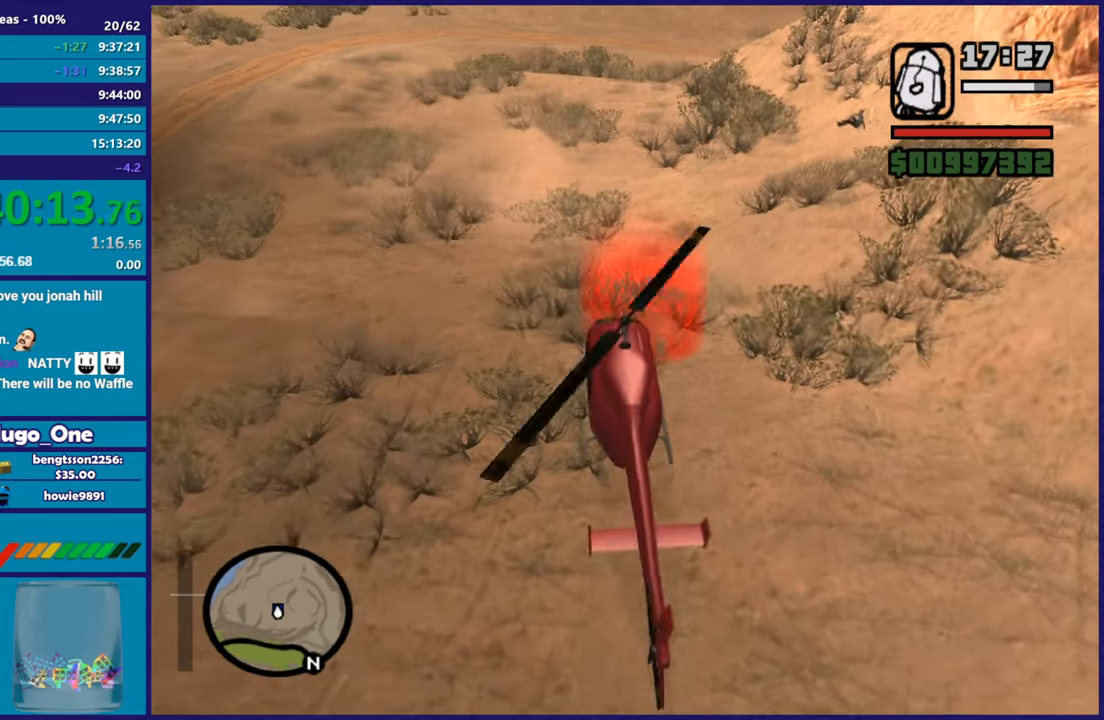
{"buttons": ["L2"], "left_stick": "center", "button_events": [[133, "A", "up"]]}
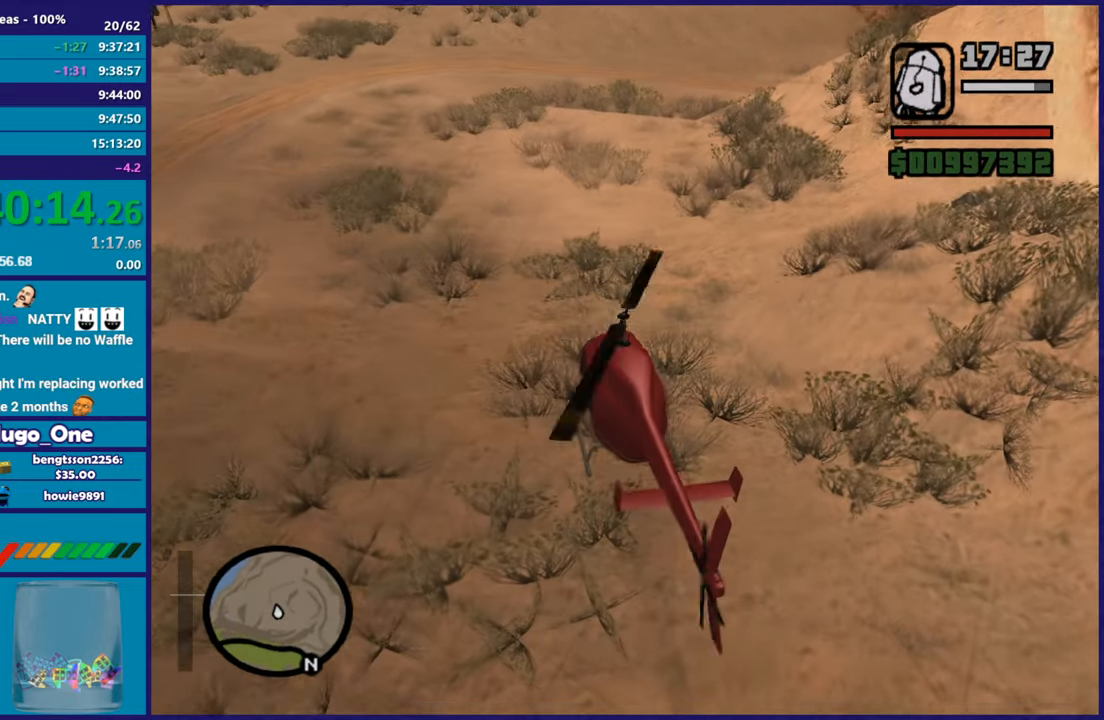
{"buttons": [], "left_stick": "center", "button_events": [[83, "A", "down"], [267, "A", "up"], [317, "A", "down"], [434, "A", "up"], [501, "L2", "up"]]}
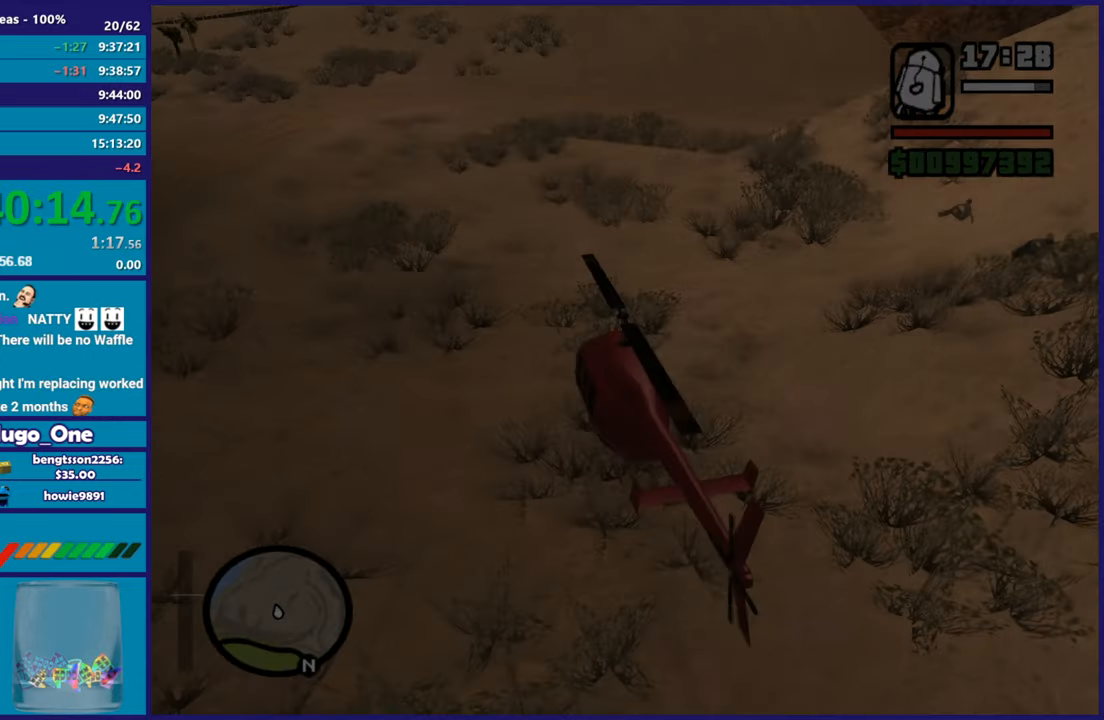
{"buttons": ["A"], "left_stick": "center", "button_events": [[16, "A", "down"], [133, "A", "up"], [200, "A", "down"], [316, "A", "up"], [383, "A", "down"]]}
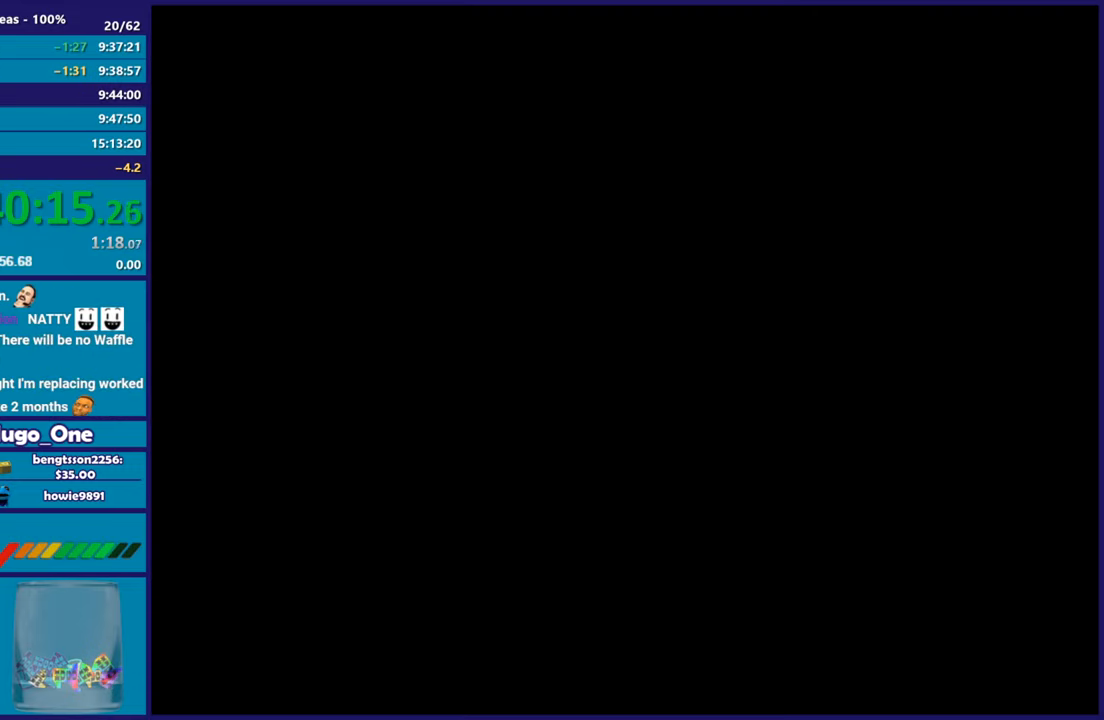
{"buttons": ["A"], "left_stick": "center", "button_events": [[17, "A", "up"], [83, "A", "down"], [200, "A", "up"], [300, "A", "down"], [400, "A", "up"], [501, "A", "down"]]}
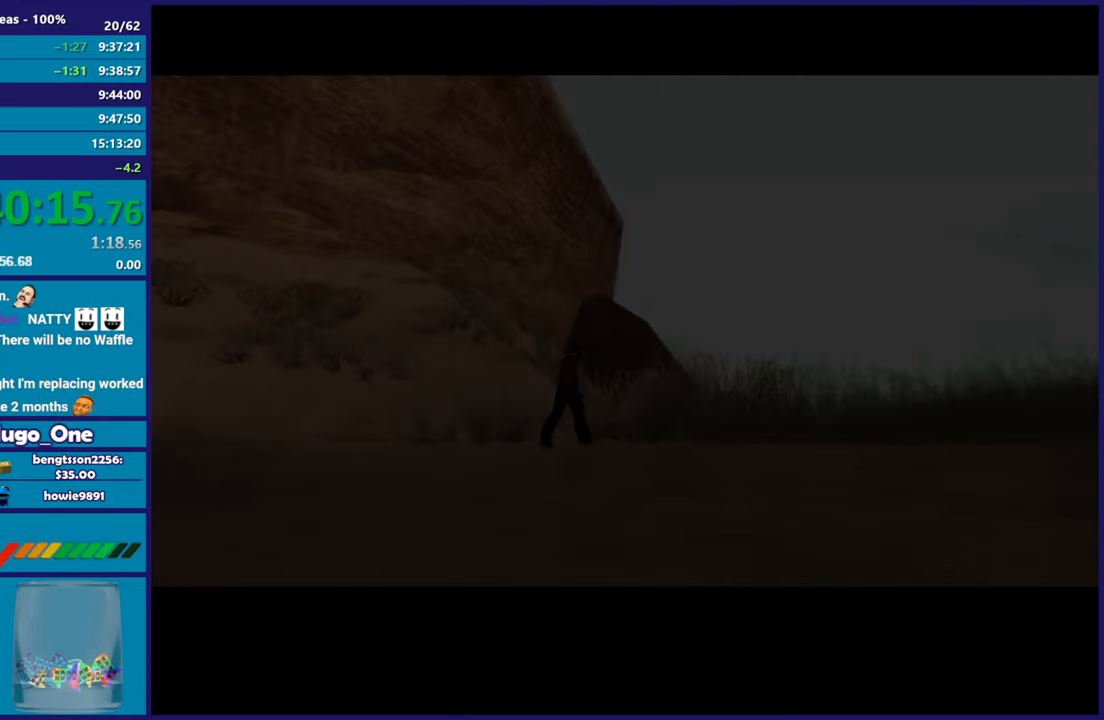
{"buttons": [], "left_stick": "left", "button_events": [[116, "A", "up"], [200, "A", "down"], [316, "A", "up"], [400, "A", "down"], [500, "A", "up"]]}
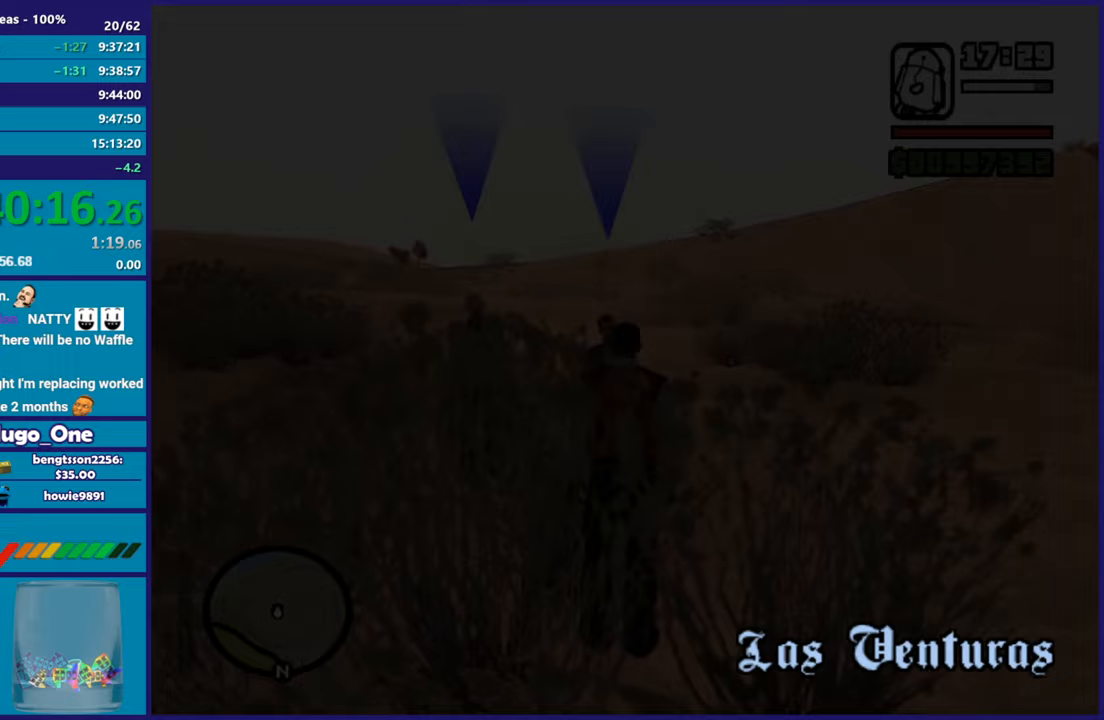
{"buttons": [], "left_stick": "left", "button_events": [[100, "A", "down"], [200, "A", "up"], [267, "A", "down"], [367, "A", "up"]]}
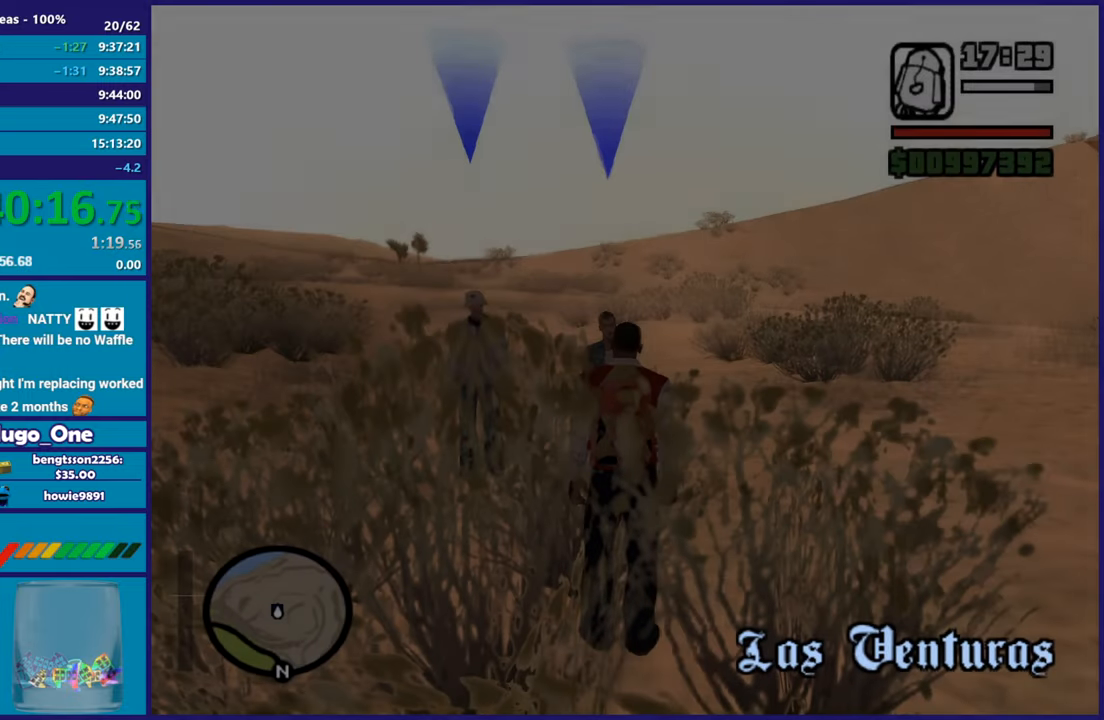
{"buttons": [], "left_stick": "left", "button_events": []}
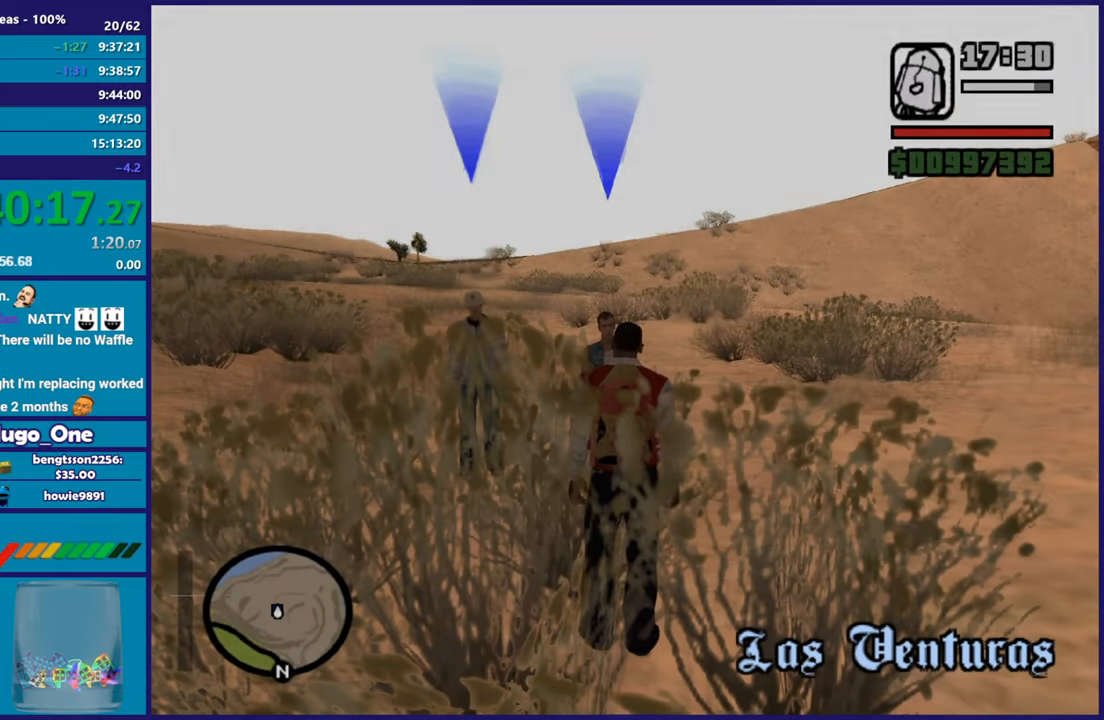
{"buttons": [], "left_stick": "left", "button_events": []}
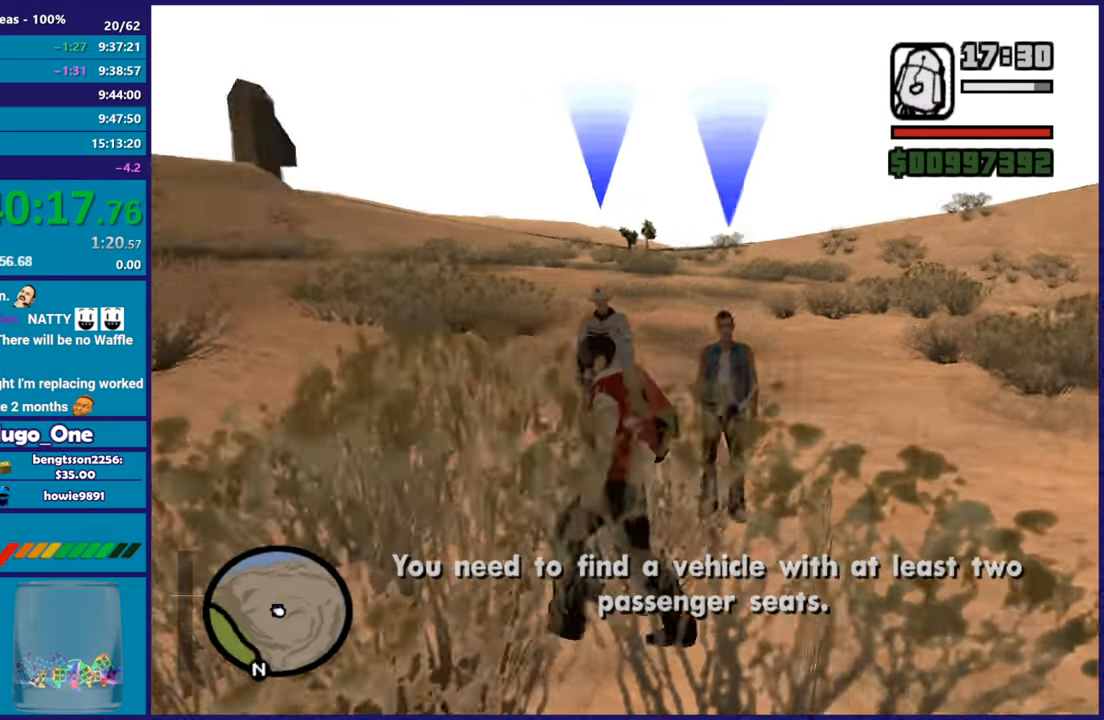
{"buttons": [], "left_stick": "left", "button_events": [[183, "A", "down"], [283, "A", "up"]]}
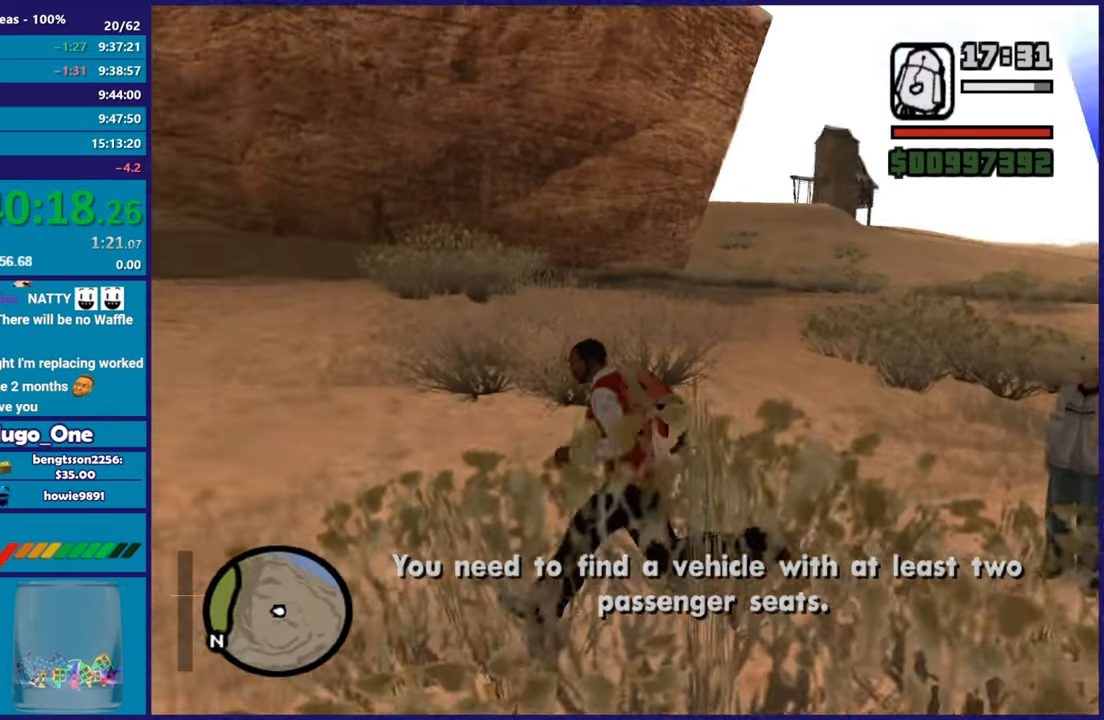
{"buttons": [], "left_stick": "up-left", "button_events": []}
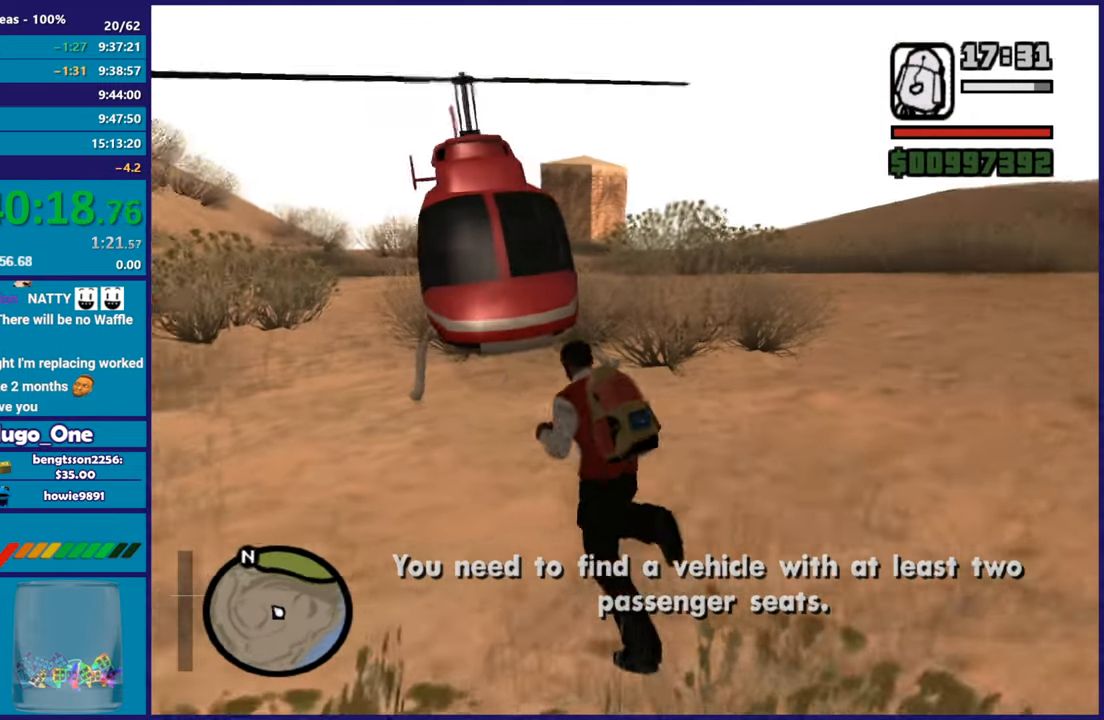
{"buttons": [], "left_stick": "up-right", "button_events": [[33, "A", "down"], [116, "A", "up"], [200, "A", "down"], [300, "A", "up"], [350, "A", "down"], [483, "A", "up"]]}
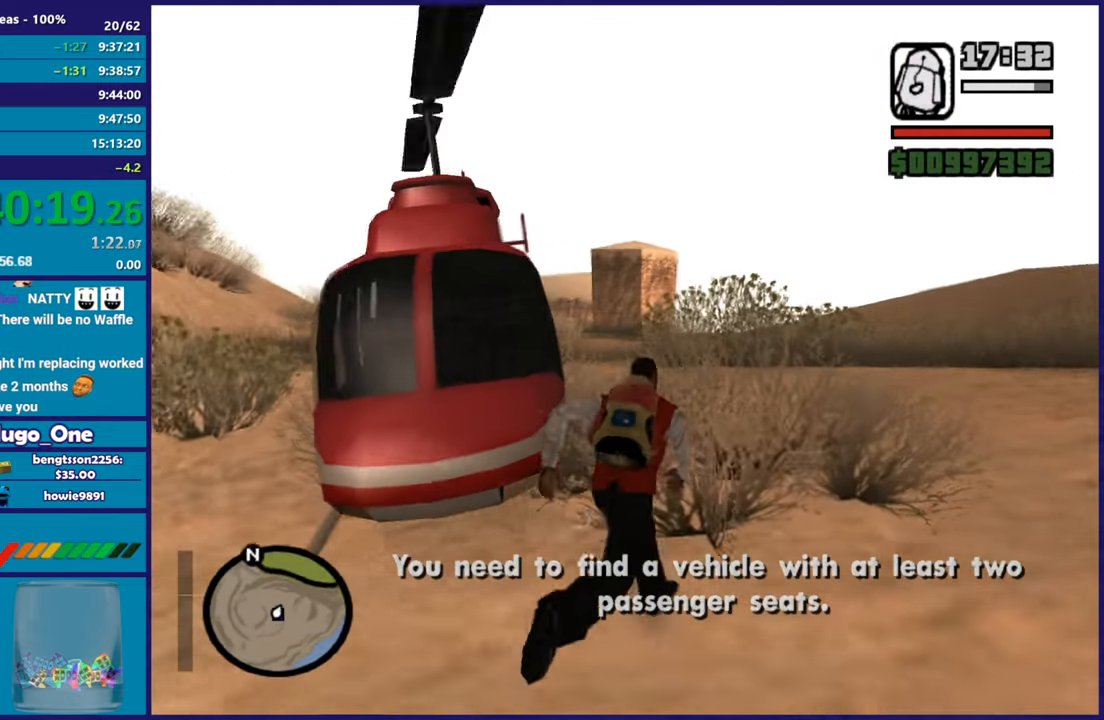
{"buttons": ["Y"], "left_stick": "center", "button_events": [[133, "Y", "down"], [267, "Y", "up"], [317, "Y", "down"], [434, "Y", "up"], [484, "Y", "down"]]}
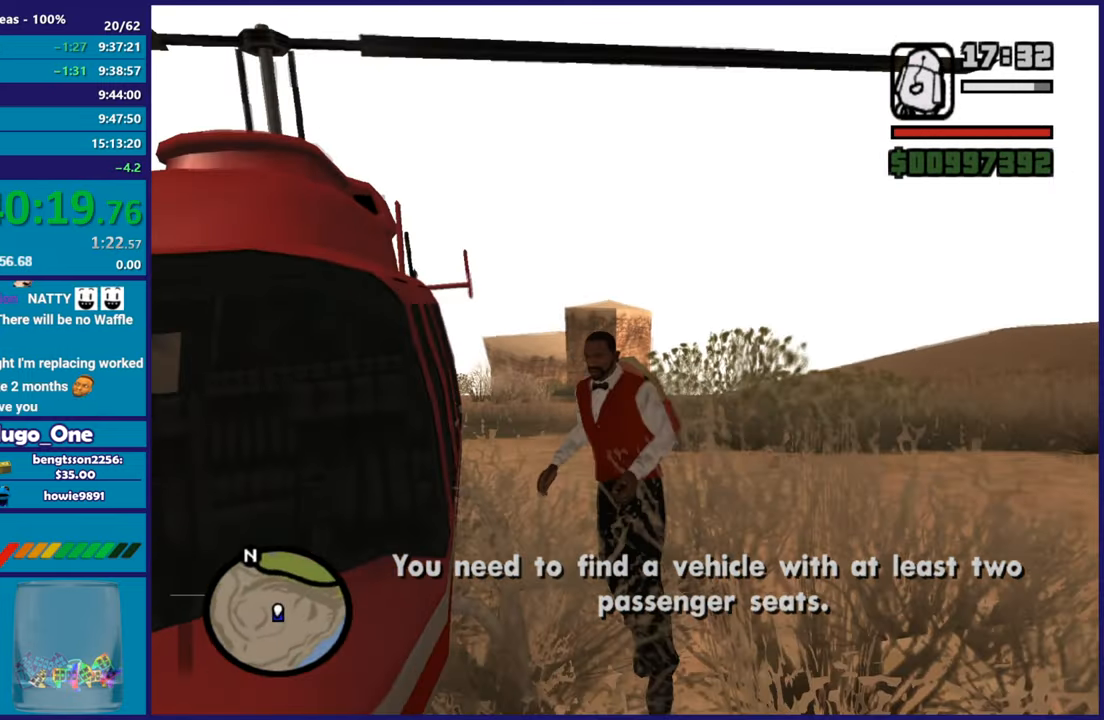
{"buttons": [], "left_stick": "center", "button_events": [[116, "Y", "up"]]}
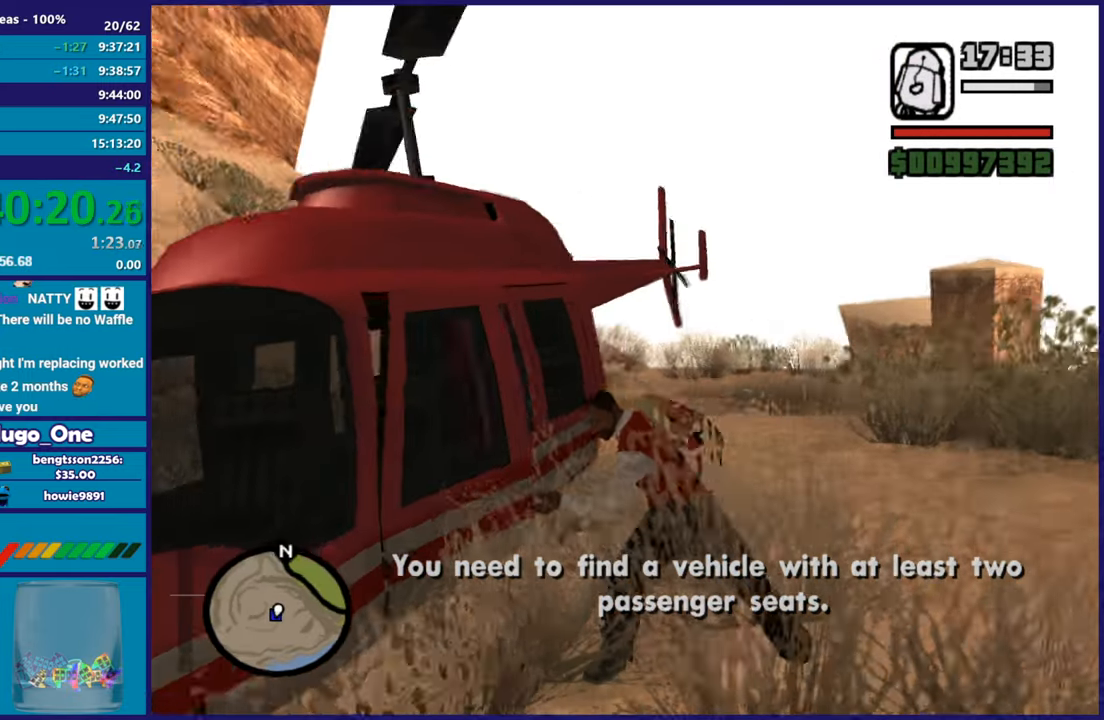
{"buttons": [], "left_stick": "center", "button_events": []}
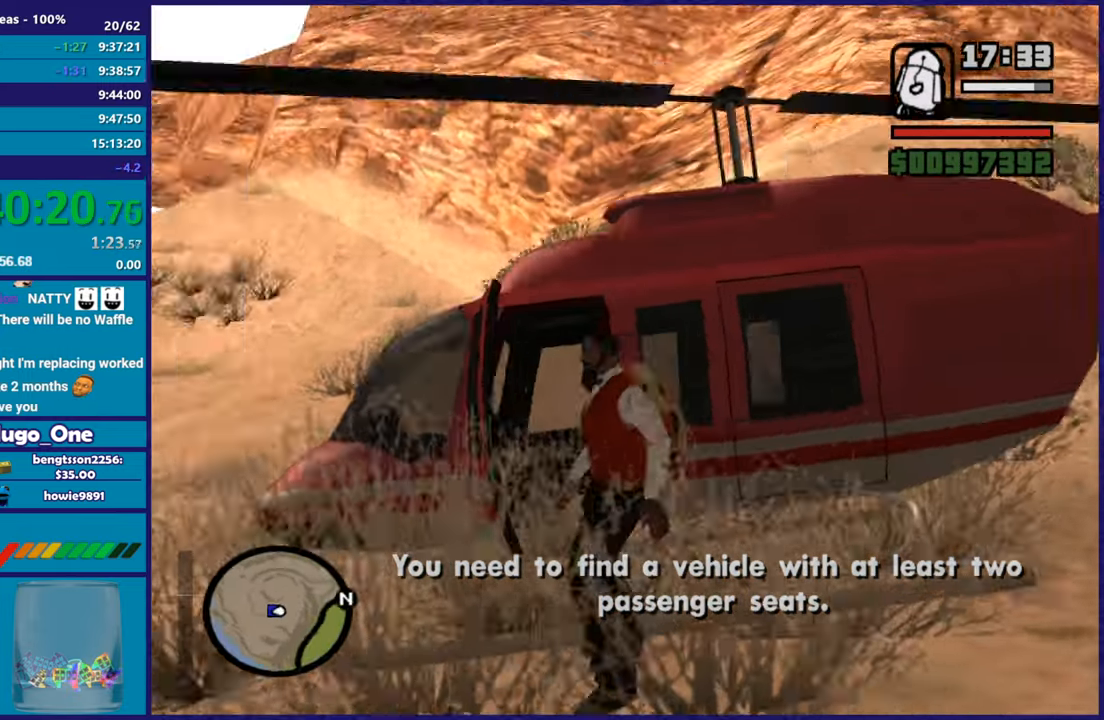
{"buttons": [], "left_stick": "center", "button_events": []}
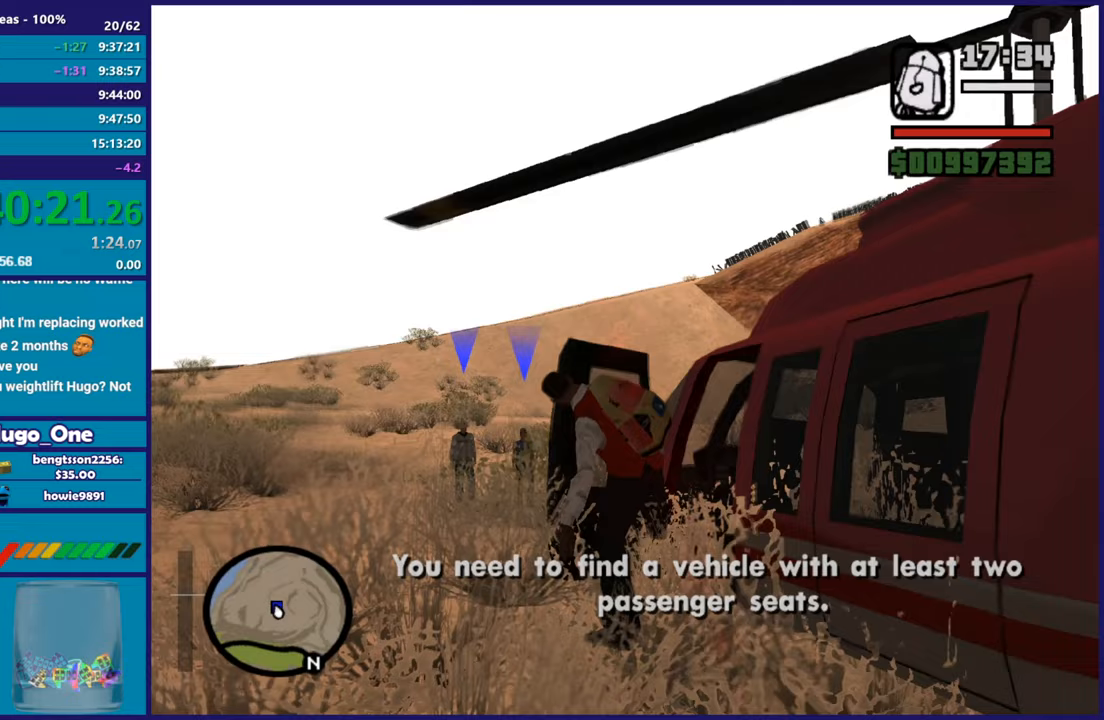
{"buttons": ["R2"], "left_stick": "center", "button_events": [[234, "R2", "down"]]}
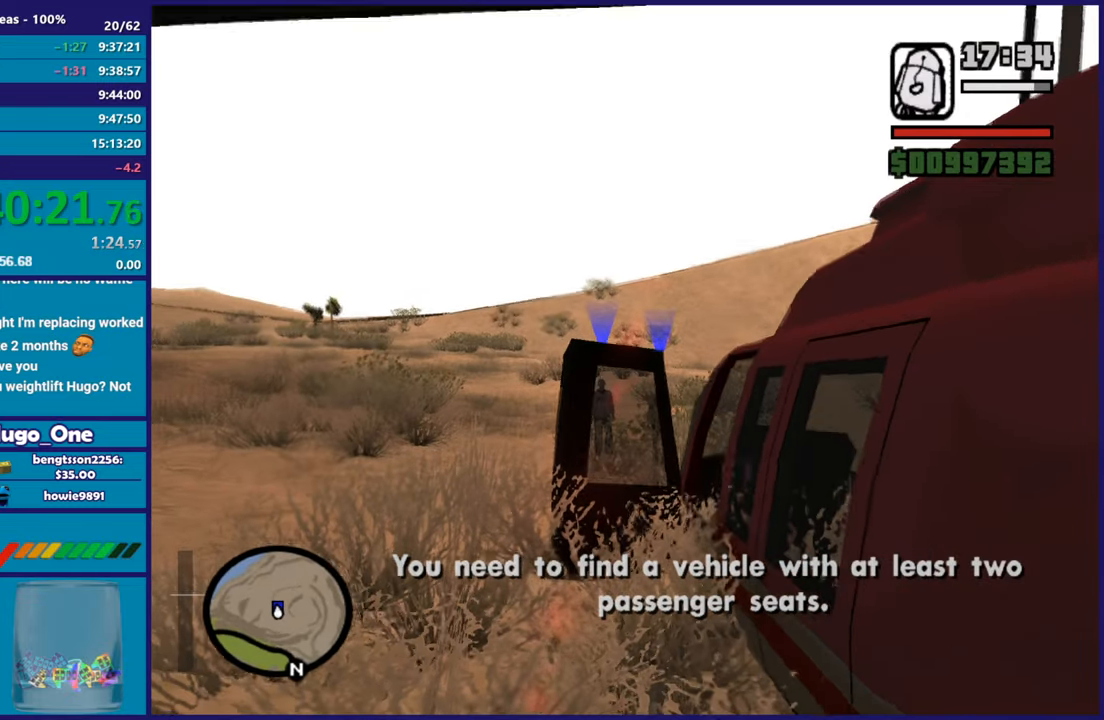
{"buttons": ["R2"], "left_stick": "center", "button_events": []}
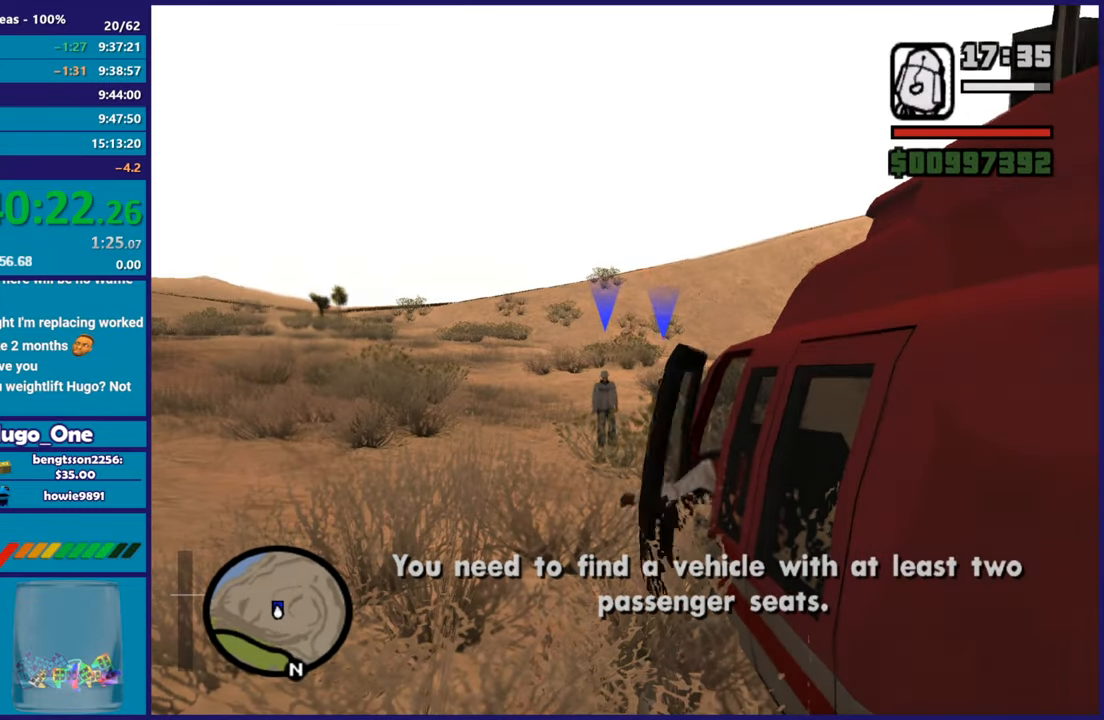
{"buttons": ["R2"], "left_stick": "center", "button_events": []}
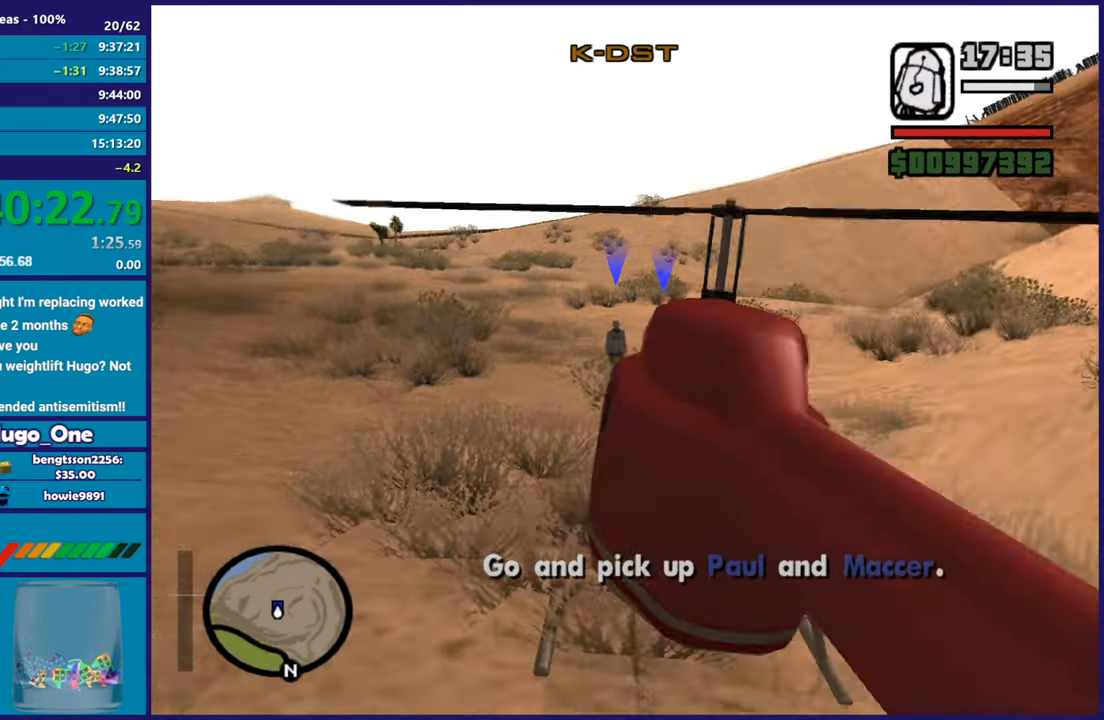
{"buttons": ["R2"], "left_stick": "center", "button_events": []}
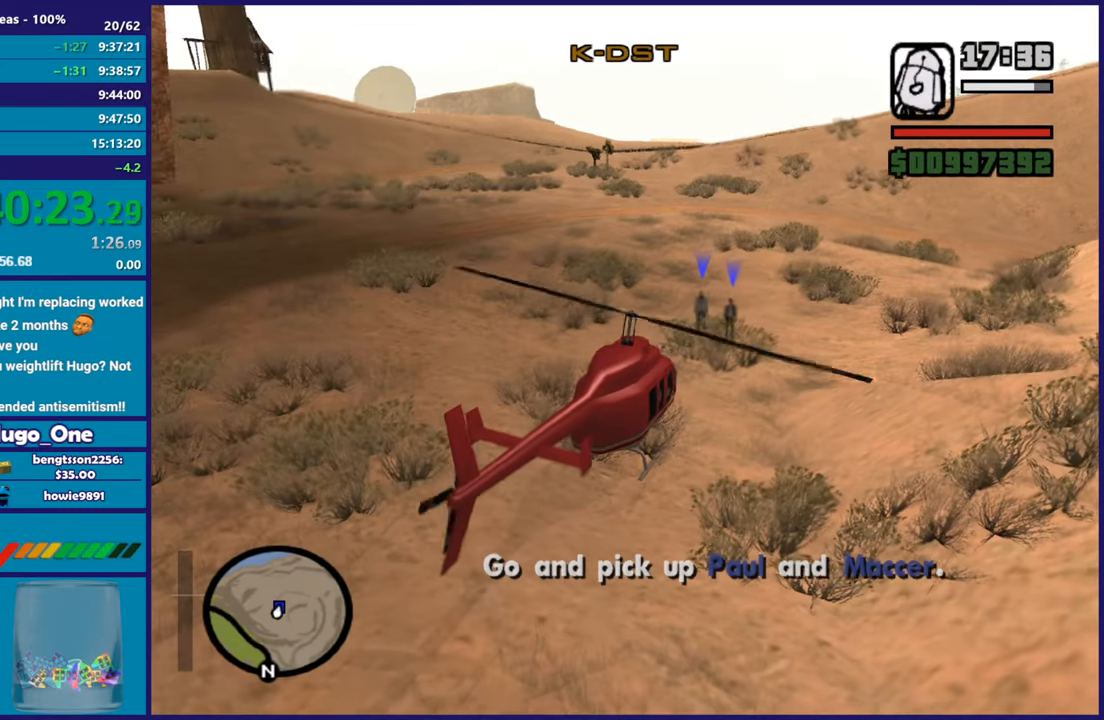
{"buttons": ["R2"], "left_stick": "center", "button_events": []}
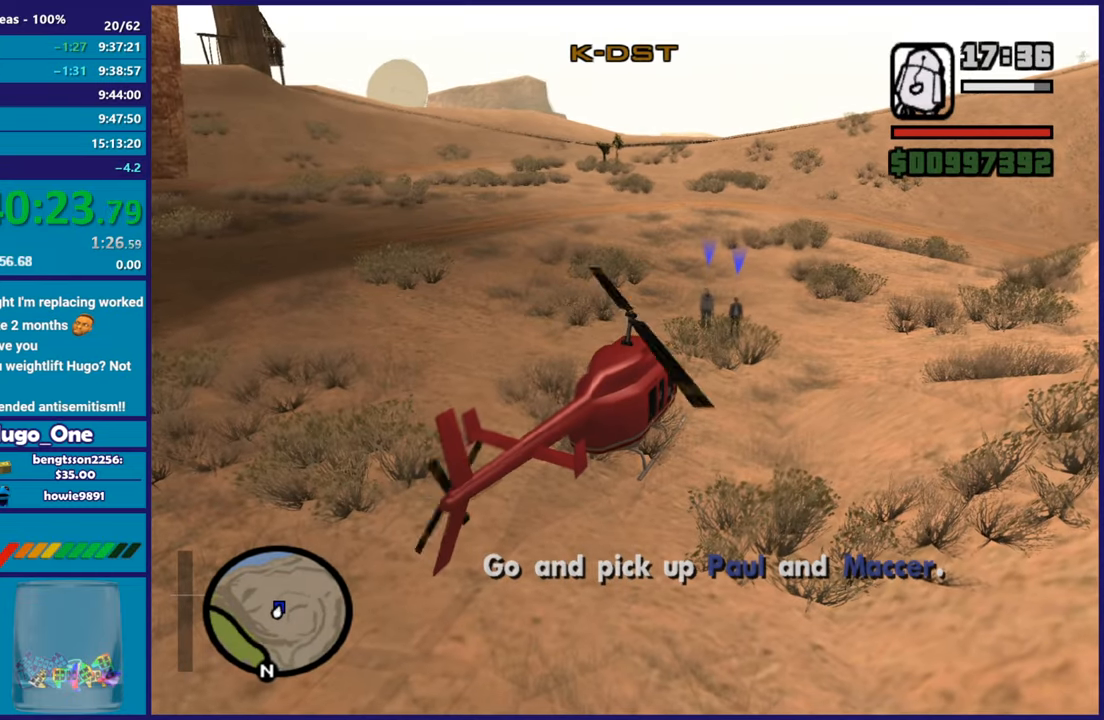
{"buttons": ["R2"], "left_stick": "center", "button_events": []}